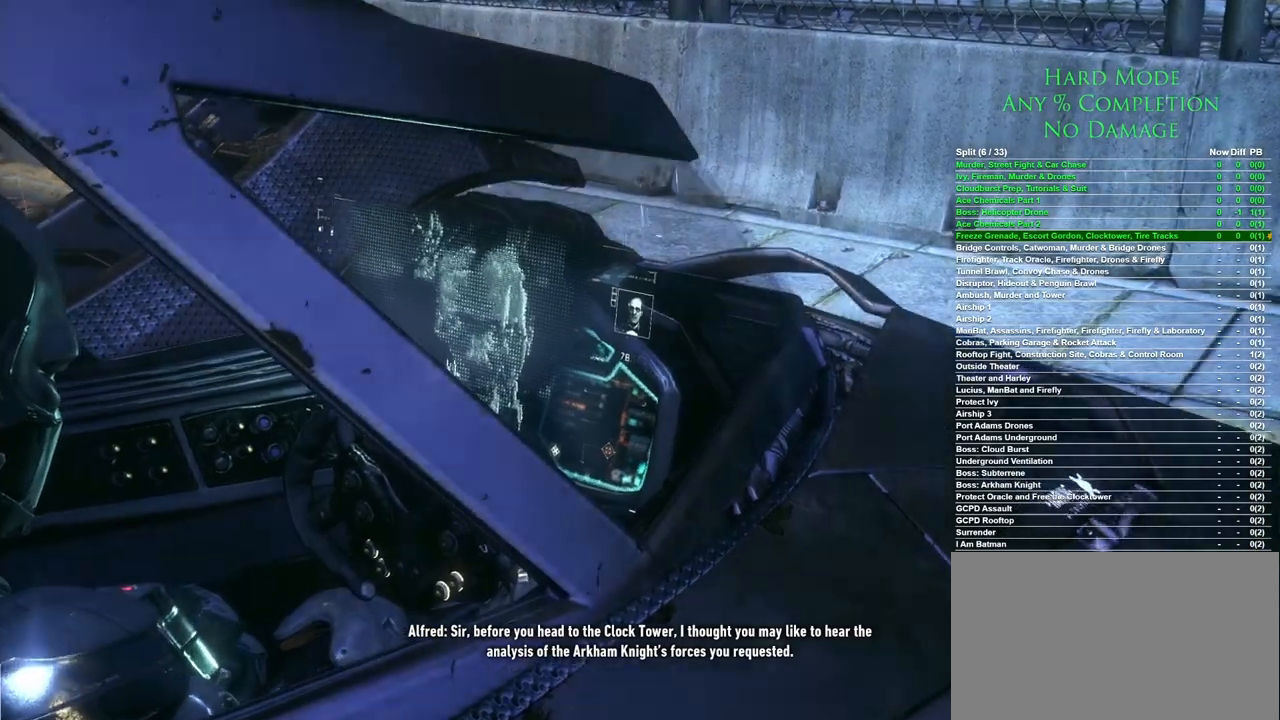
Gameplay with keyboard and mouse; each line is a JSON object with the keys and mouse buttons held at the frame after it. "events" lists presses ("down") and releases ("up") of "1", "2", "3", "4", "5", "a", "alt", "c", "caps_lock", "ctrl", "d", "e", "f", "g", "q", "r", "s", "shift", "space", "t", "tab", "v", "w", "x", "z", "mouse_left", "mouse_wheel" and "mouse_right" between this image and that frame as [ms after this image, input, new state], when the widget could be followed in between. "mouse_left", "mouse_wheel", "mouse_right" = the "left", "wheel", "right" buttons of the "mouse" list. No other keys are recorded. "wheel" means that the mouse wheel is clicked or scrolled. Mouse movement is not recorded.
{"keys": [], "mouse": [], "events": [[400, "mouse_left", "down"], [450, "mouse_left", "up"]]}
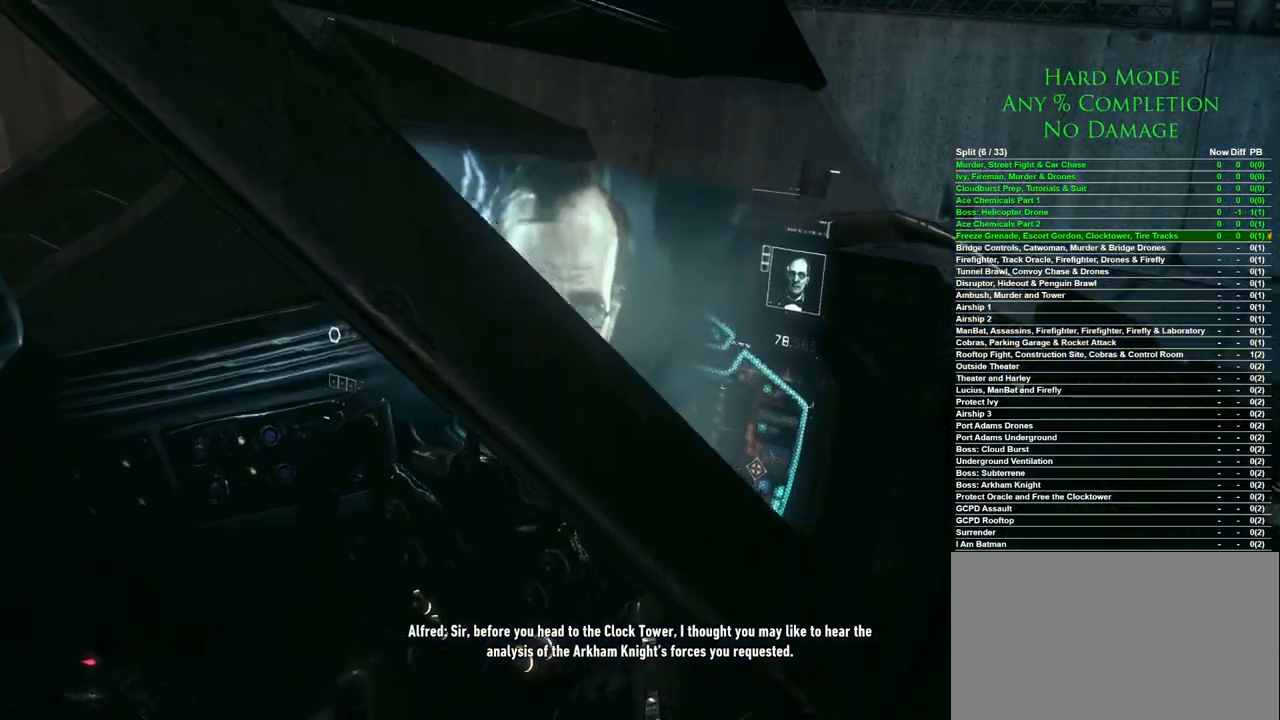
{"keys": [], "mouse": [], "events": []}
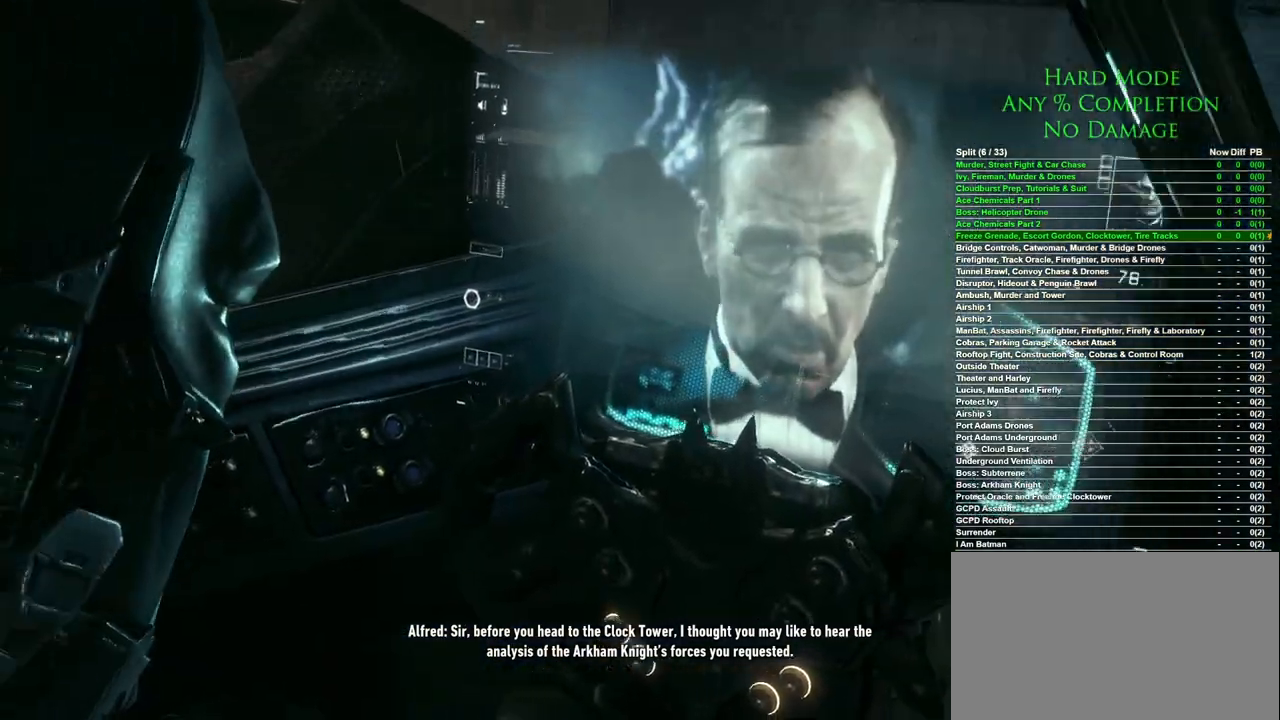
{"keys": [], "mouse": [], "events": [[150, "mouse_left", "down"], [250, "mouse_left", "up"]]}
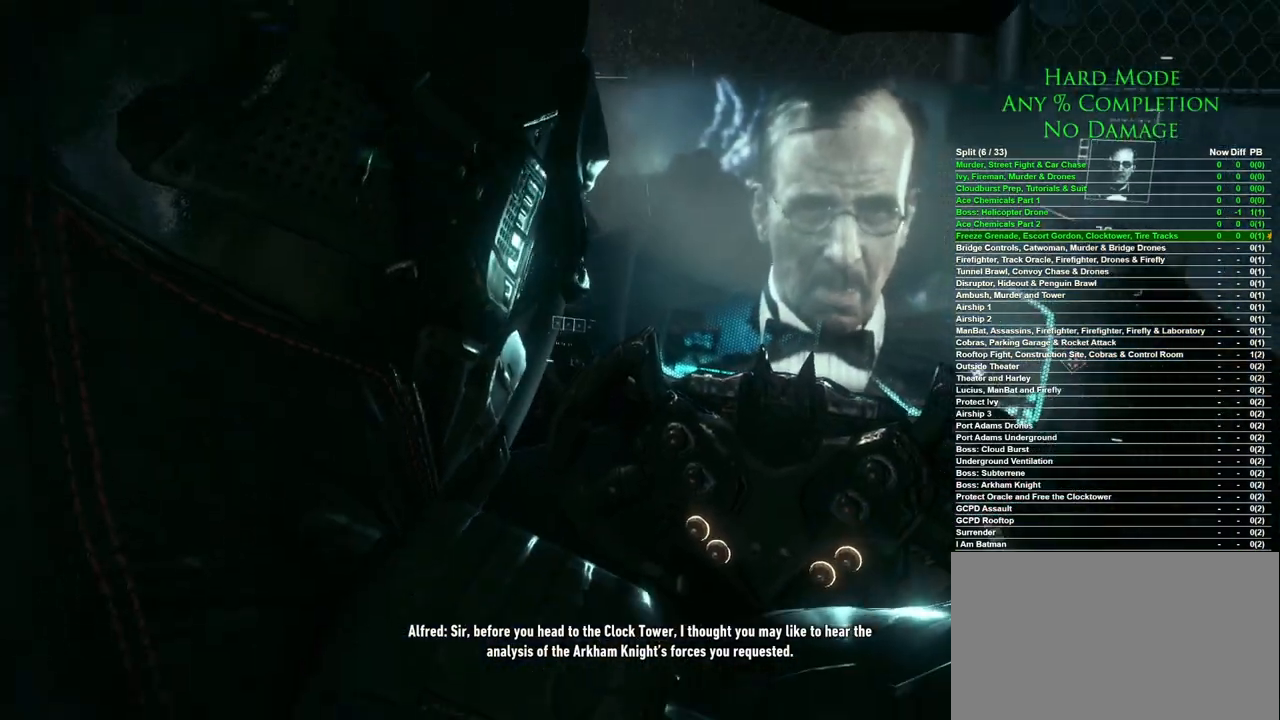
{"keys": [], "mouse": ["left"], "events": [[217, "mouse_left", "down"], [300, "mouse_left", "up"], [500, "mouse_left", "down"]]}
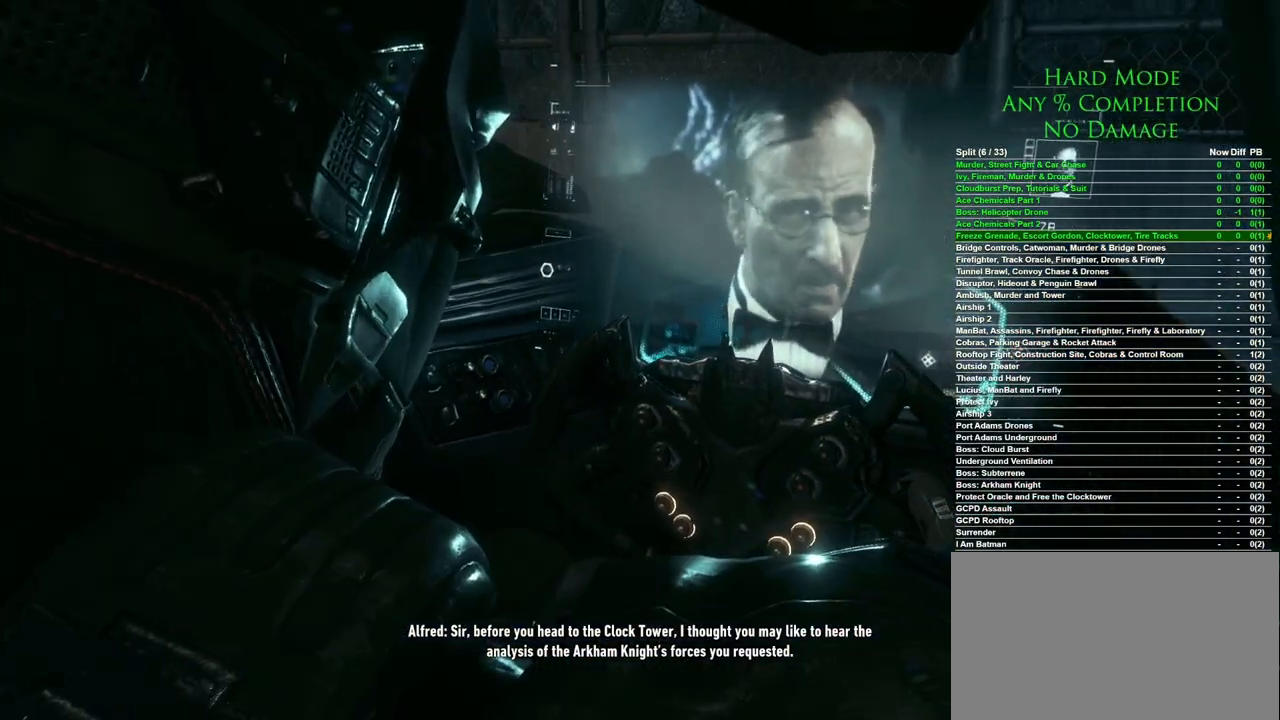
{"keys": [], "mouse": [], "events": [[83, "mouse_left", "up"], [233, "mouse_left", "down"], [317, "mouse_left", "up"]]}